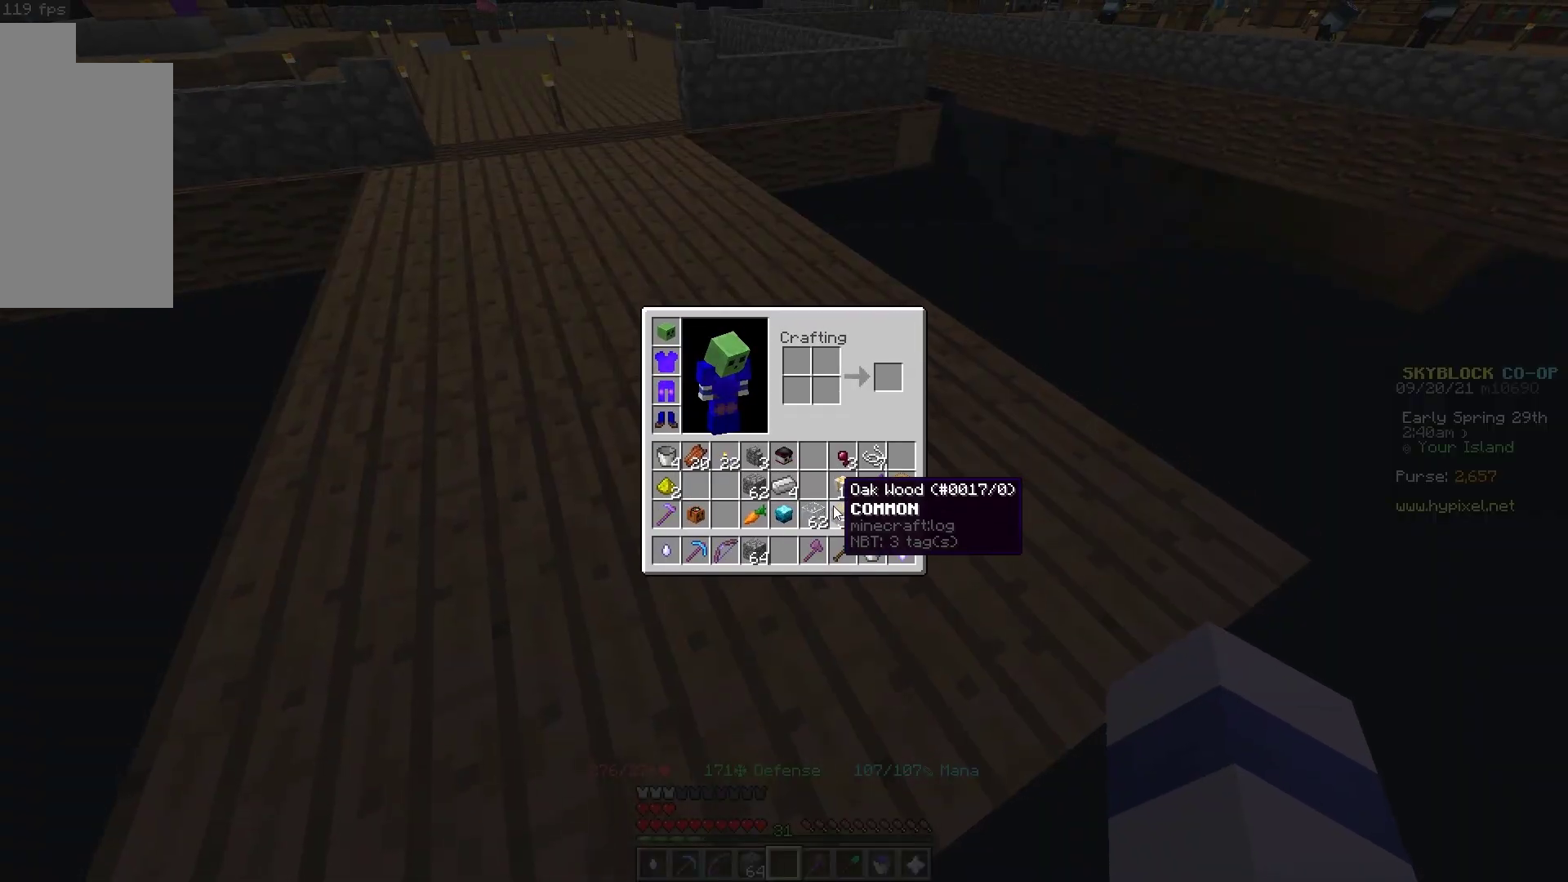
Gameplay with keyboard and mouse; each line is a JSON object with the keys and mouse buttons held at the frame after it. "events" lists presses ("down") and releases ("up") of "a", "d", "s", "space", "w", "mouse_left" and "mouse_right" between this image and that frame as [ms after this image, input, new state], when the widget could be followed in between. "mouse_left", "mouse_right" = the "left", "right" buttons of the "mouse" list. No other keys are recorded. Fast repeated clicks can show as one long hold. Mouse movement is not recorded.
{"keys": [], "mouse": [], "events": []}
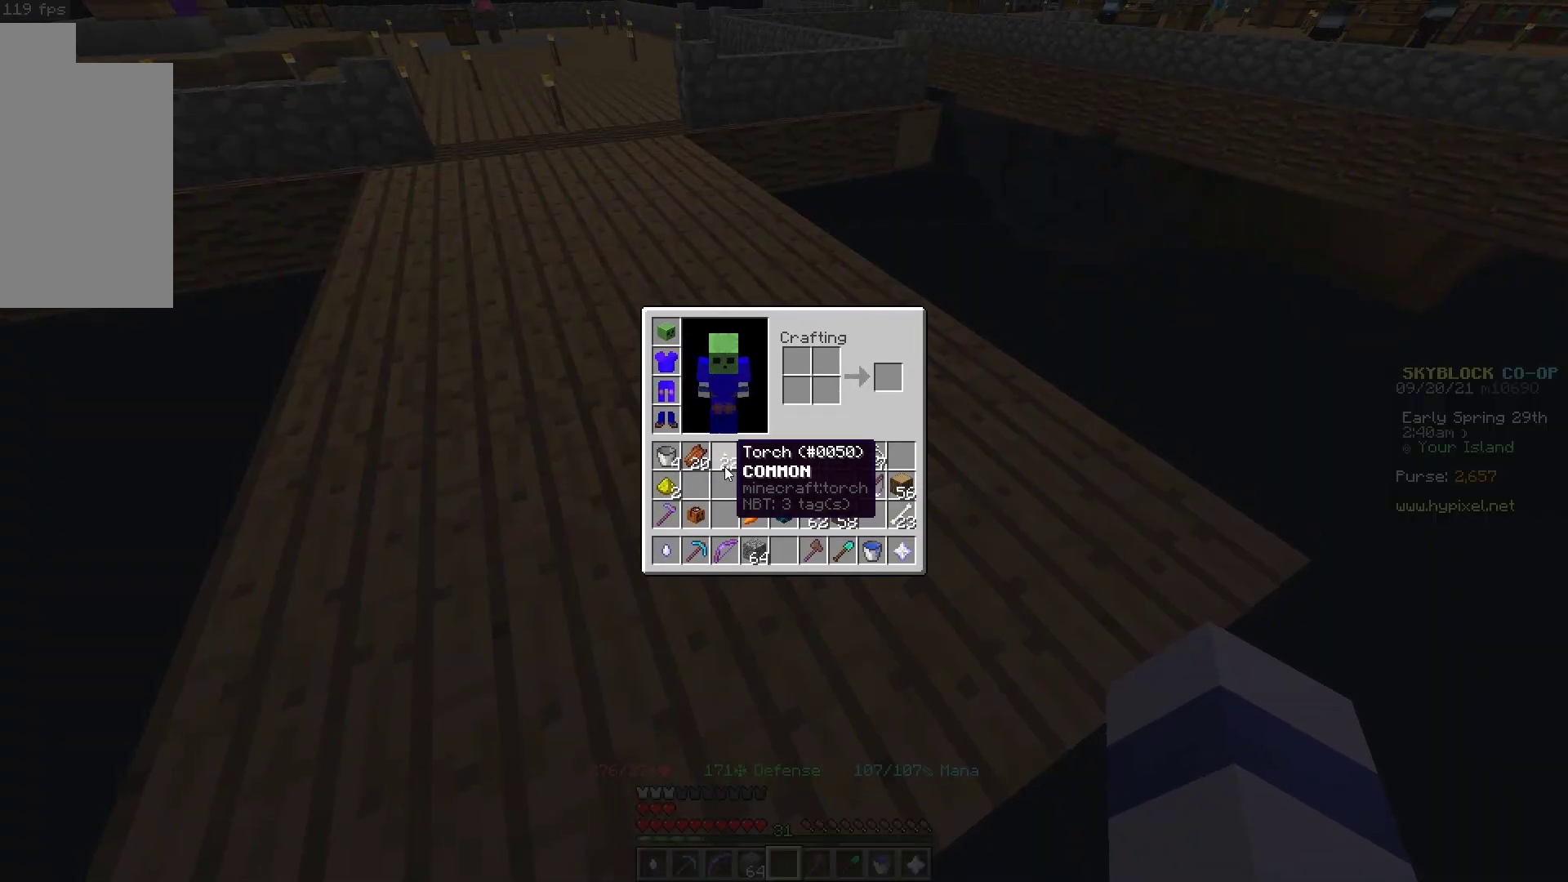
{"keys": ["w"], "mouse": [], "events": [[233, "mouse_left", "down"], [367, "mouse_left", "up"], [500, "w", "down"]]}
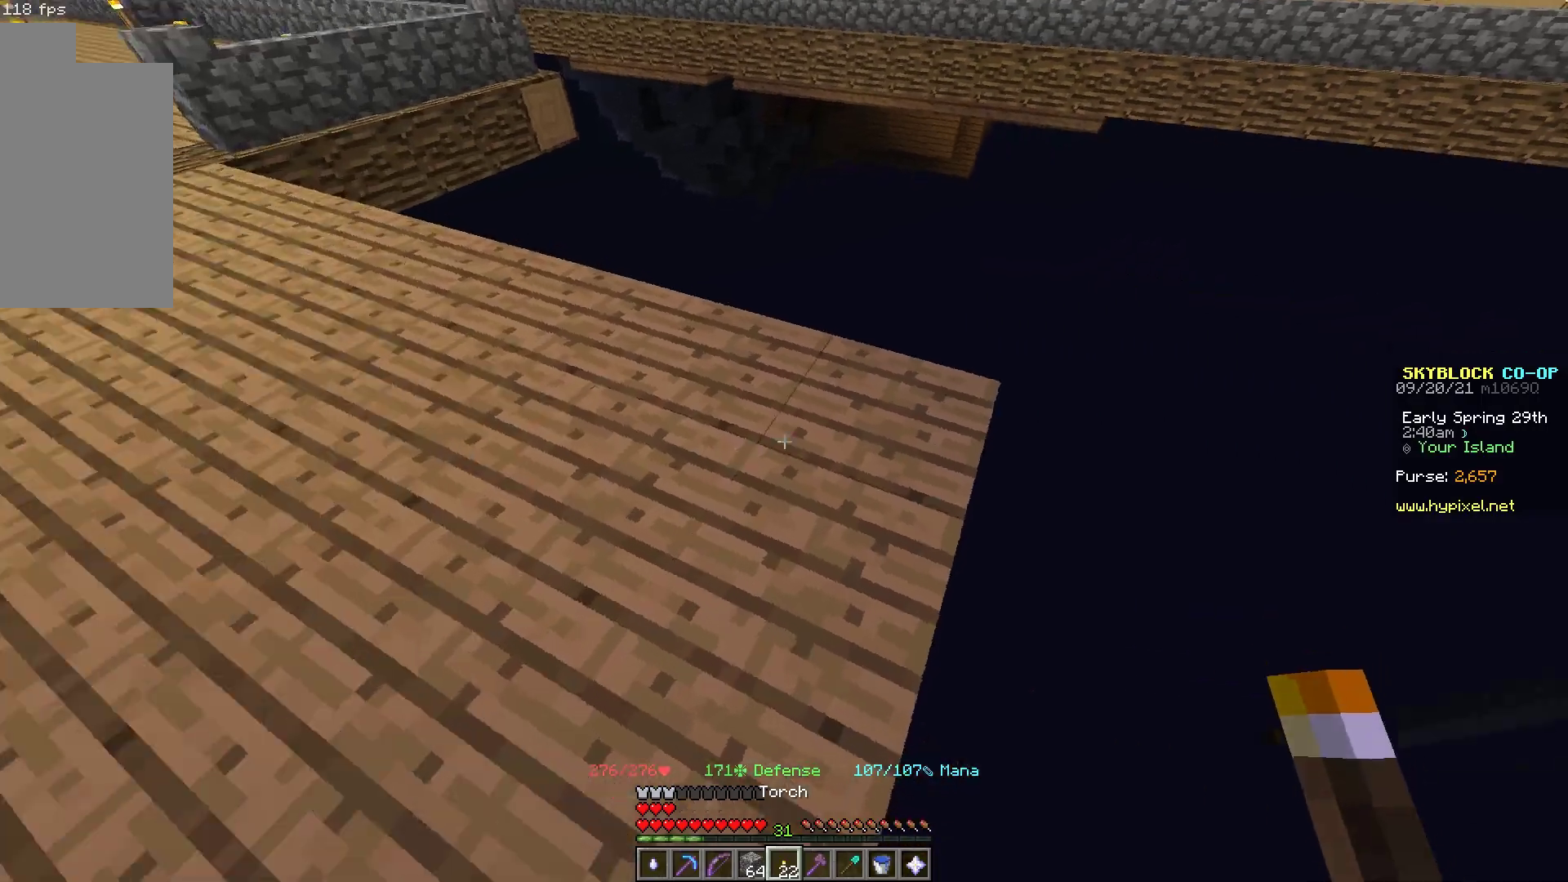
{"keys": ["w"], "mouse": [], "events": [[150, "mouse_right", "down"], [200, "w", "up"], [283, "mouse_right", "up"], [350, "w", "down"]]}
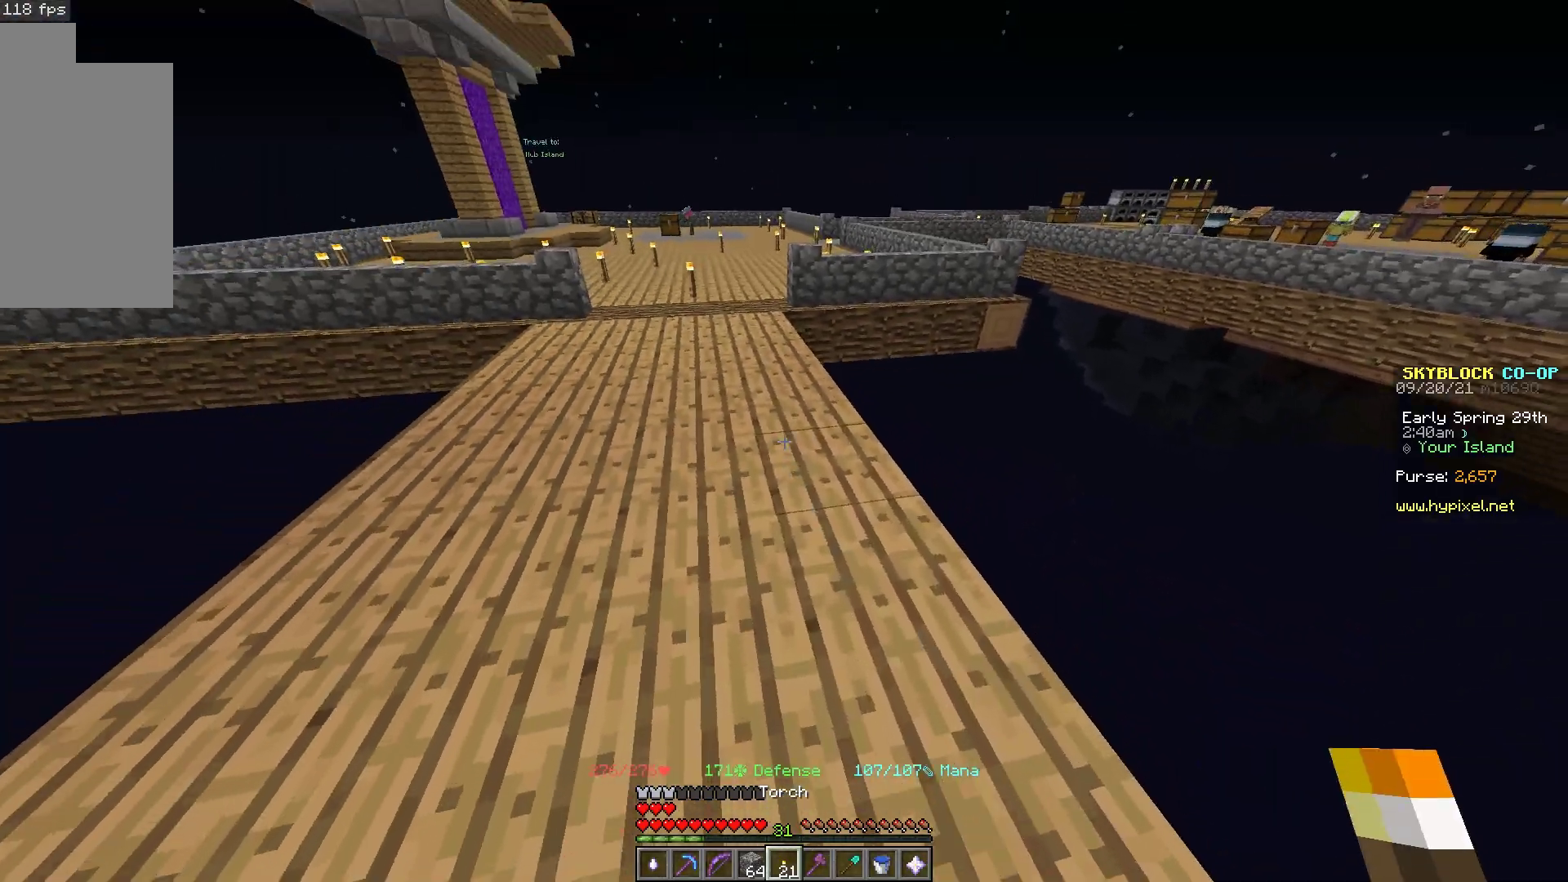
{"keys": ["w"], "mouse": [], "events": []}
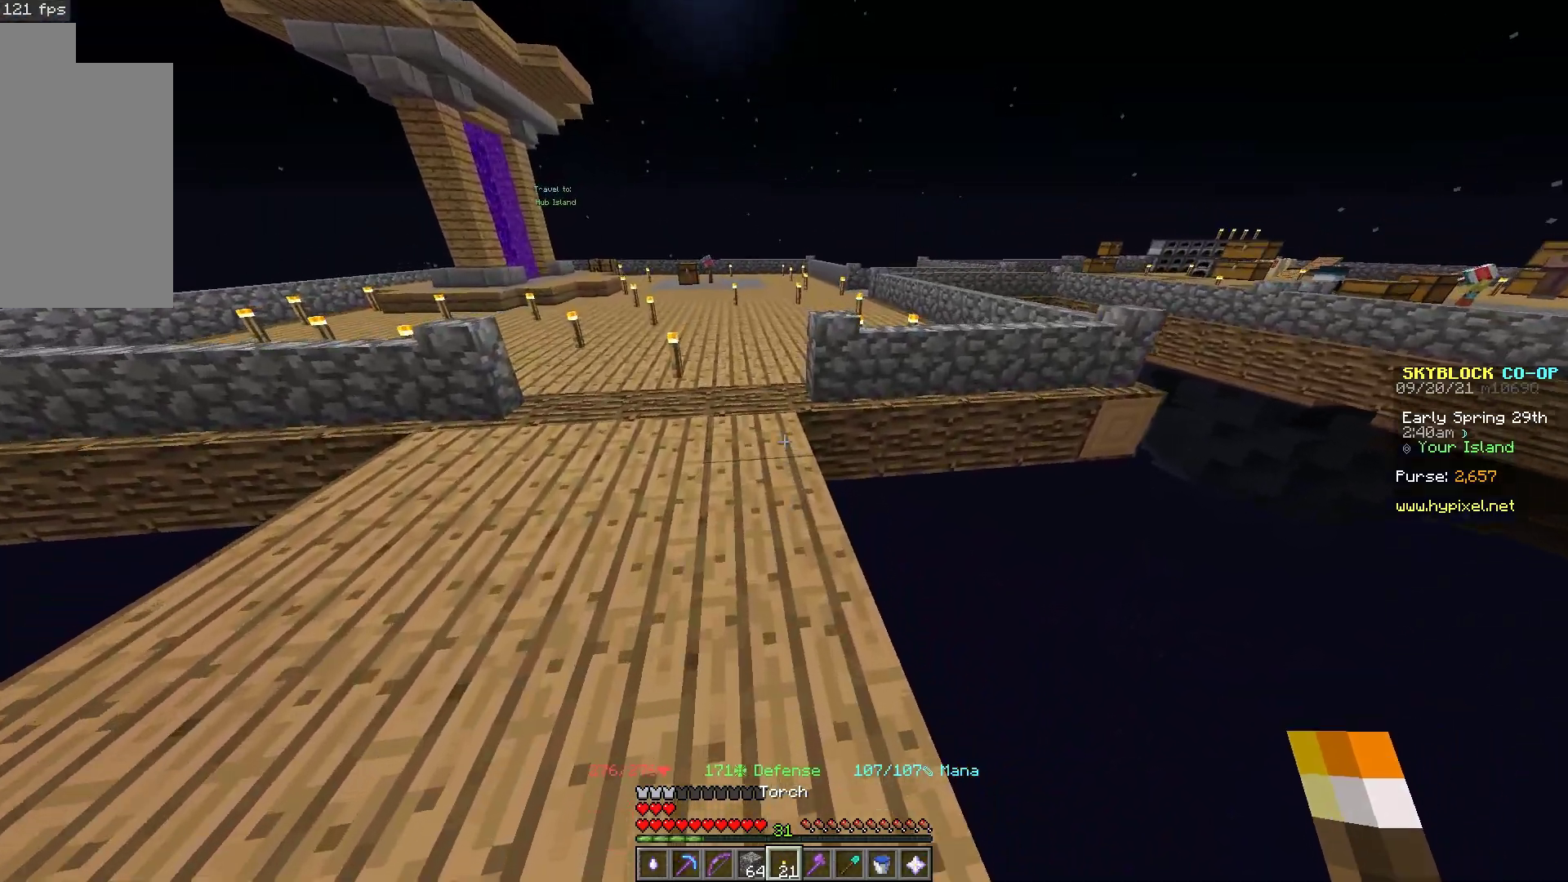
{"keys": ["a"], "mouse": [], "events": [[67, "mouse_right", "down"], [183, "a", "down"], [217, "w", "up"], [233, "mouse_right", "up"]]}
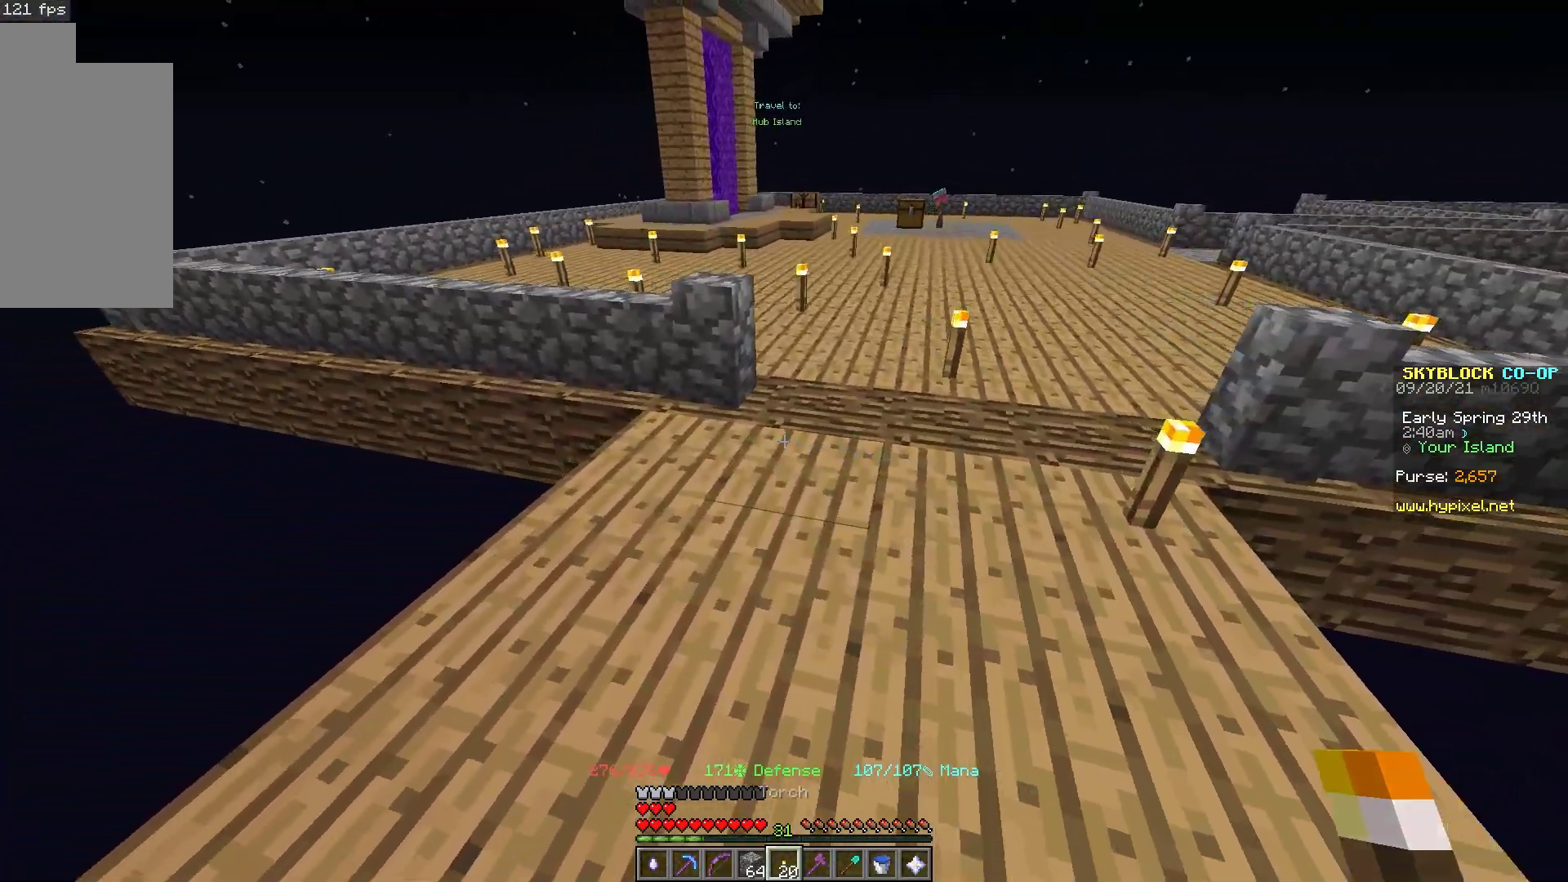
{"keys": [], "mouse": [], "events": [[133, "mouse_right", "down"], [250, "a", "up"], [300, "mouse_right", "up"]]}
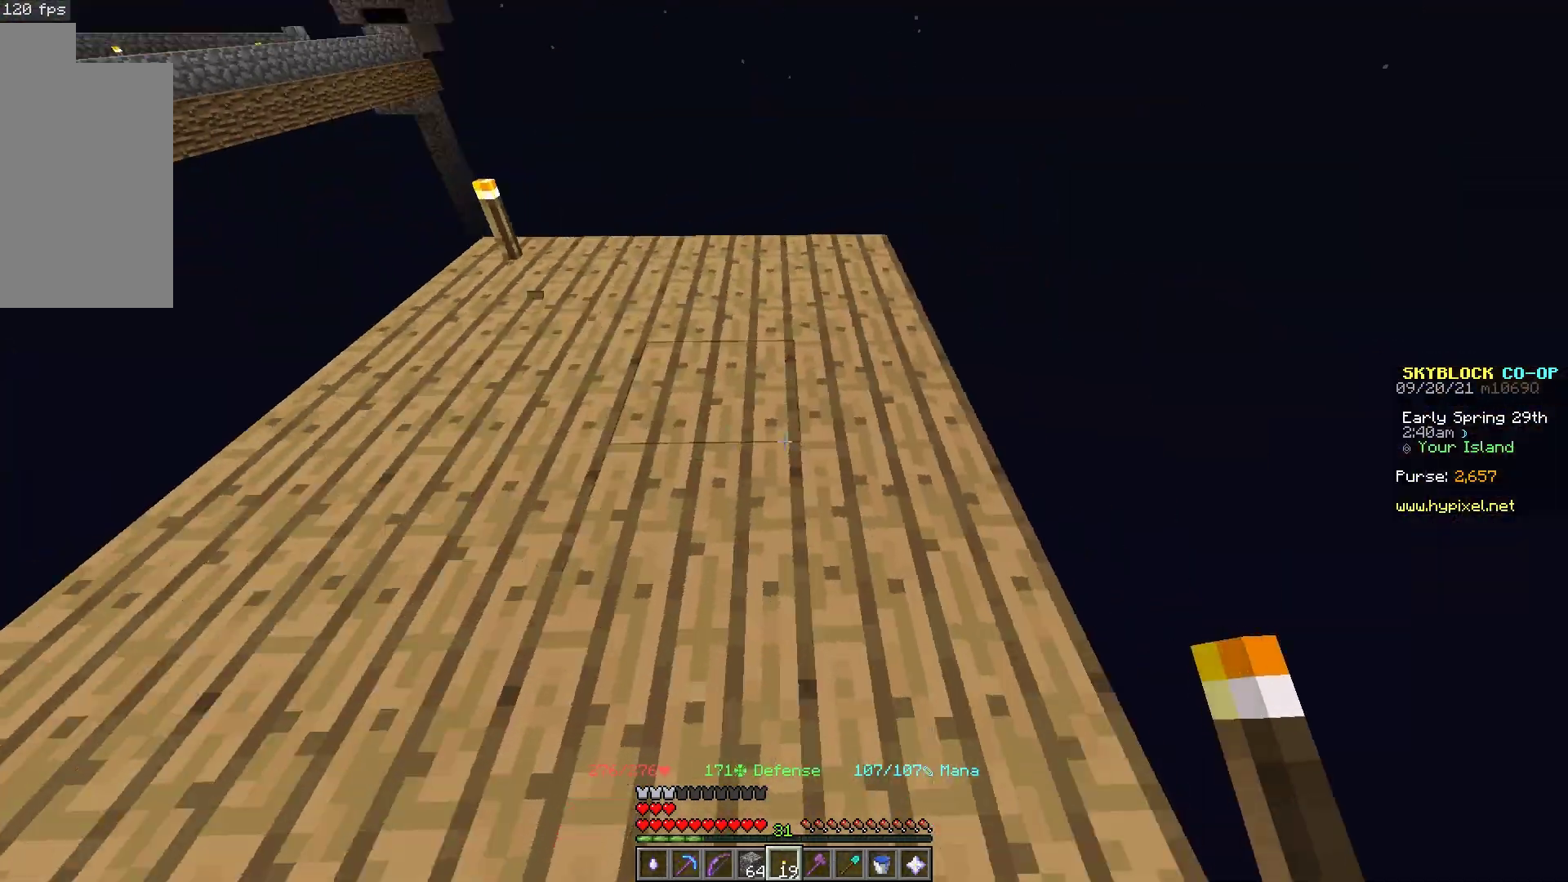
{"keys": ["w"], "mouse": [], "events": [[150, "w", "down"]]}
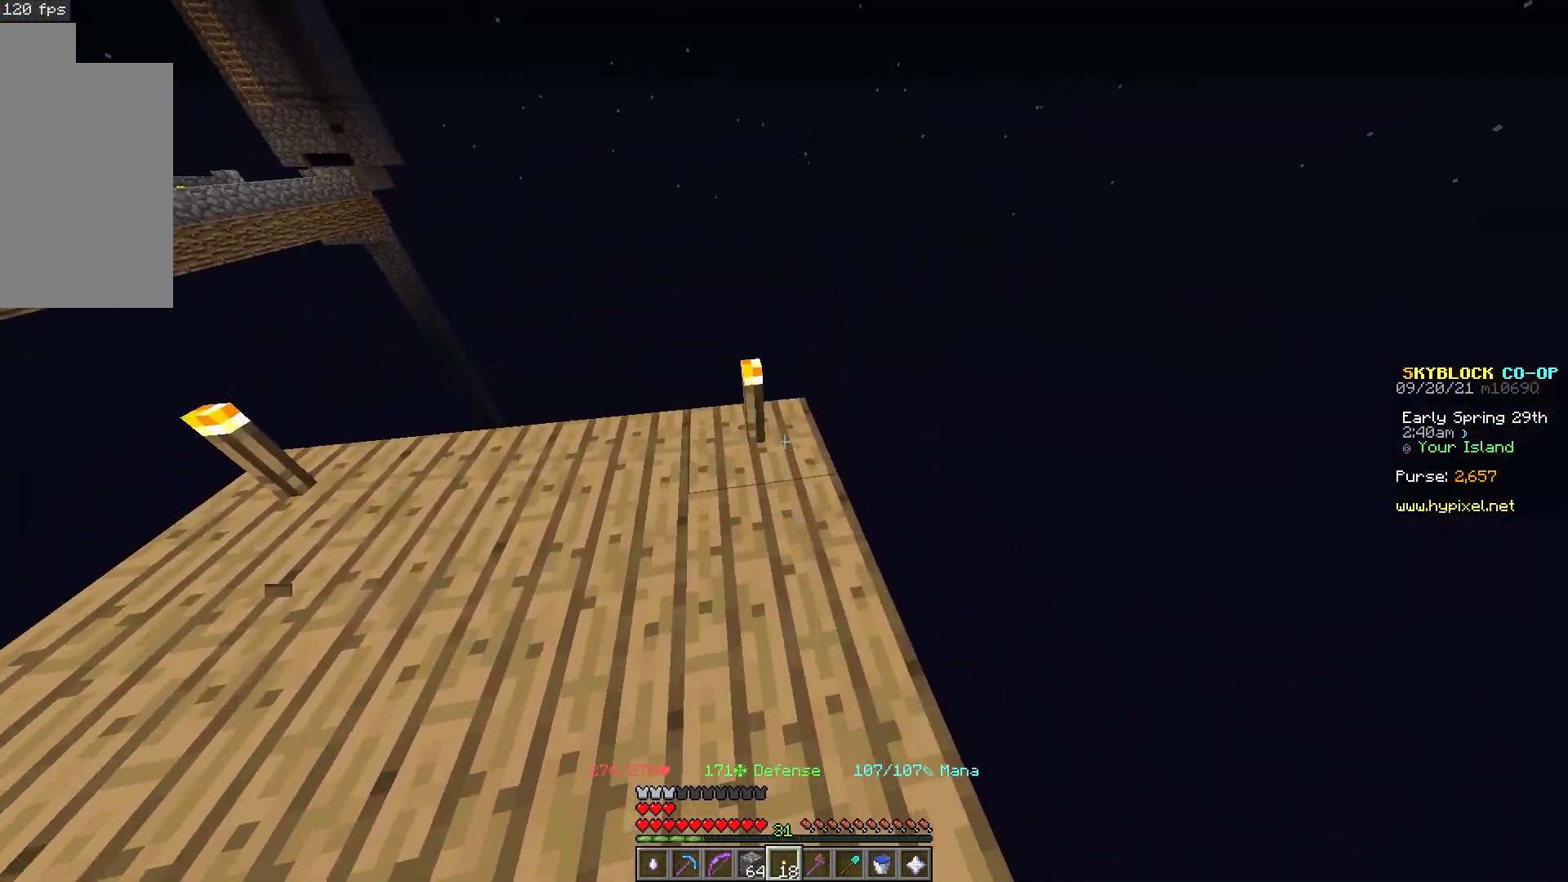
{"keys": [], "mouse": [], "events": [[33, "mouse_right", "down"], [200, "mouse_right", "up"], [267, "w", "up"]]}
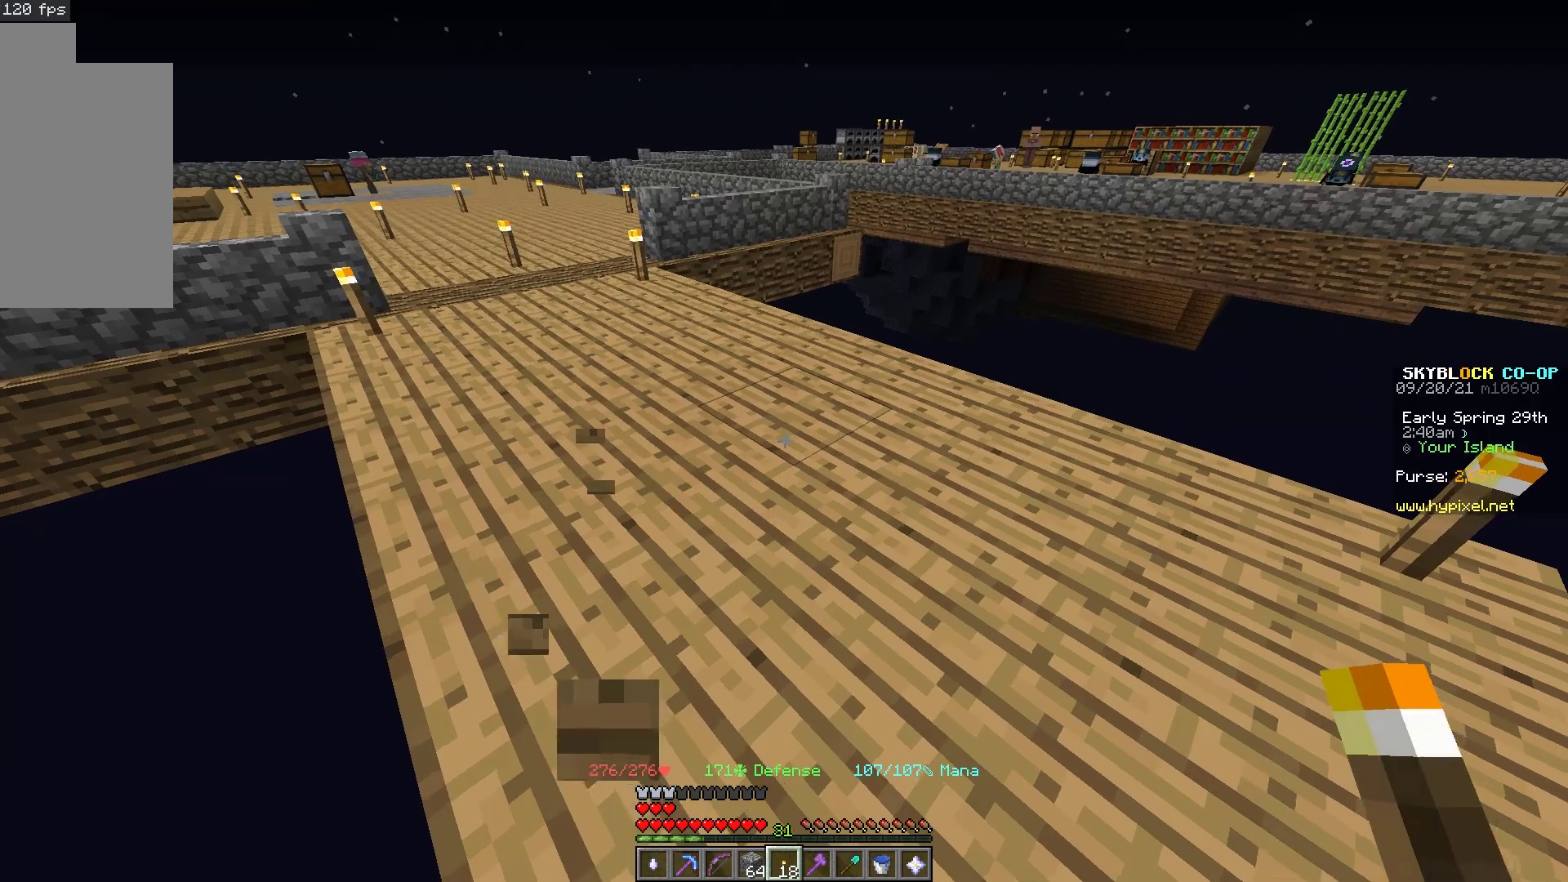
{"keys": ["w"], "mouse": [], "events": [[333, "w", "down"]]}
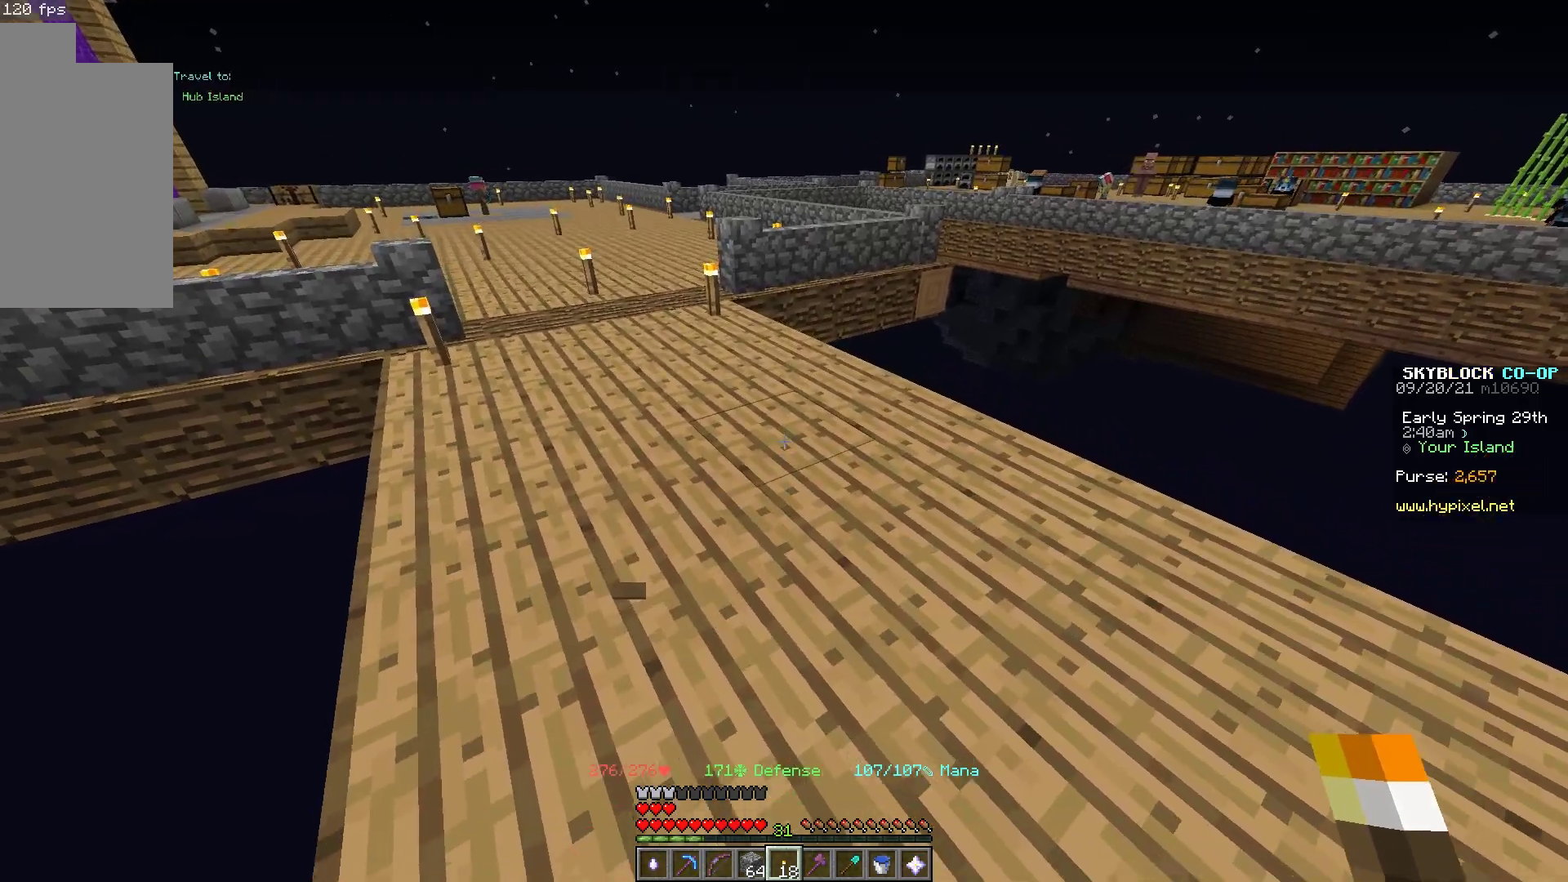
{"keys": [], "mouse": [], "events": [[83, "w", "up"]]}
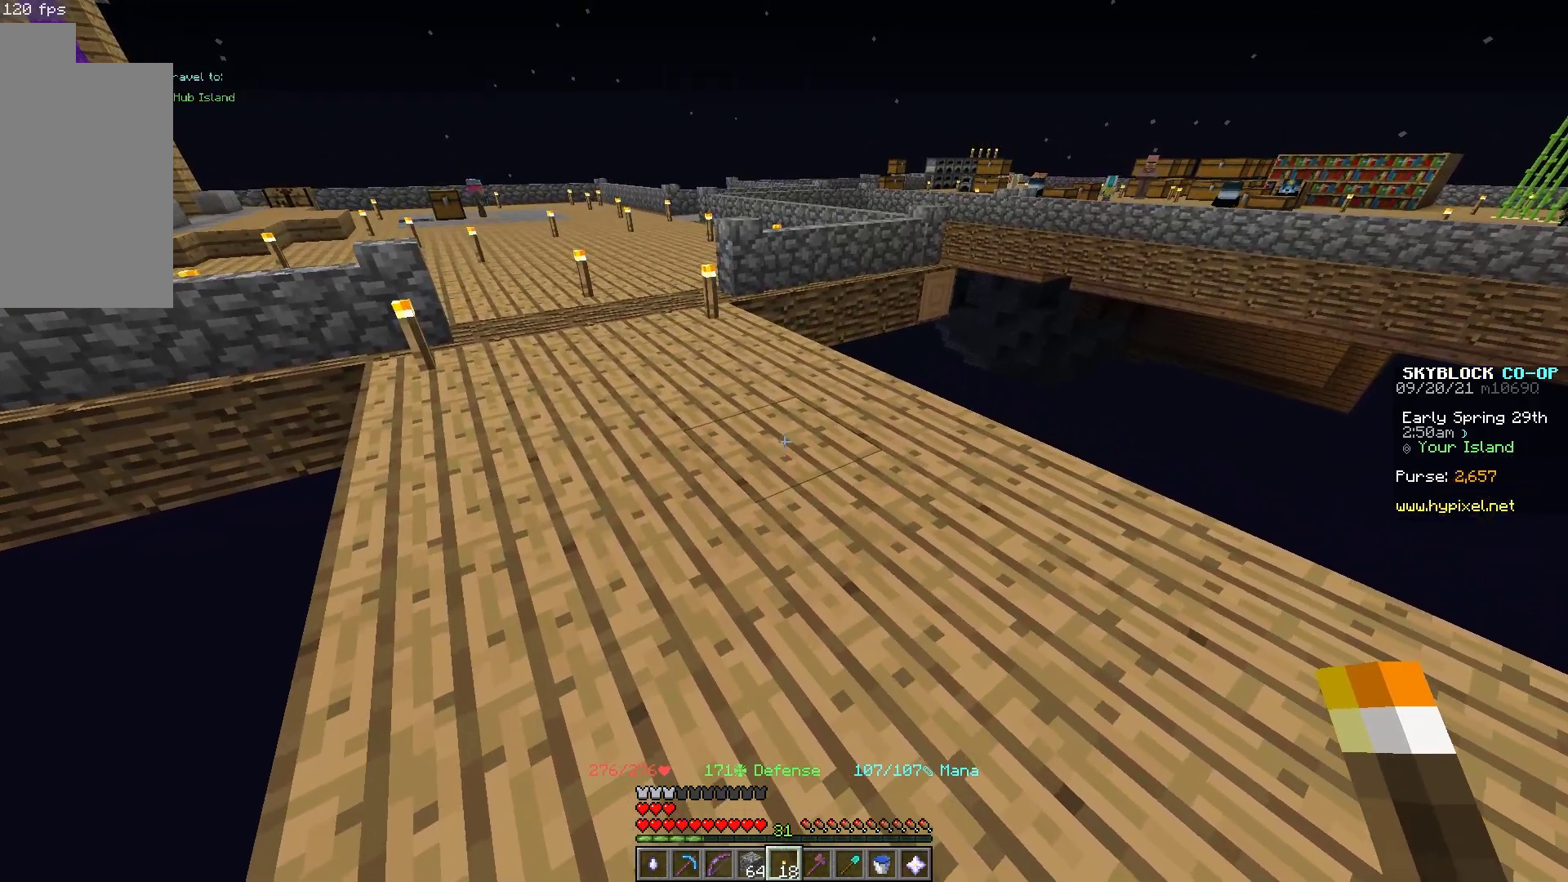
{"keys": ["w"], "mouse": [], "events": [[350, "w", "down"]]}
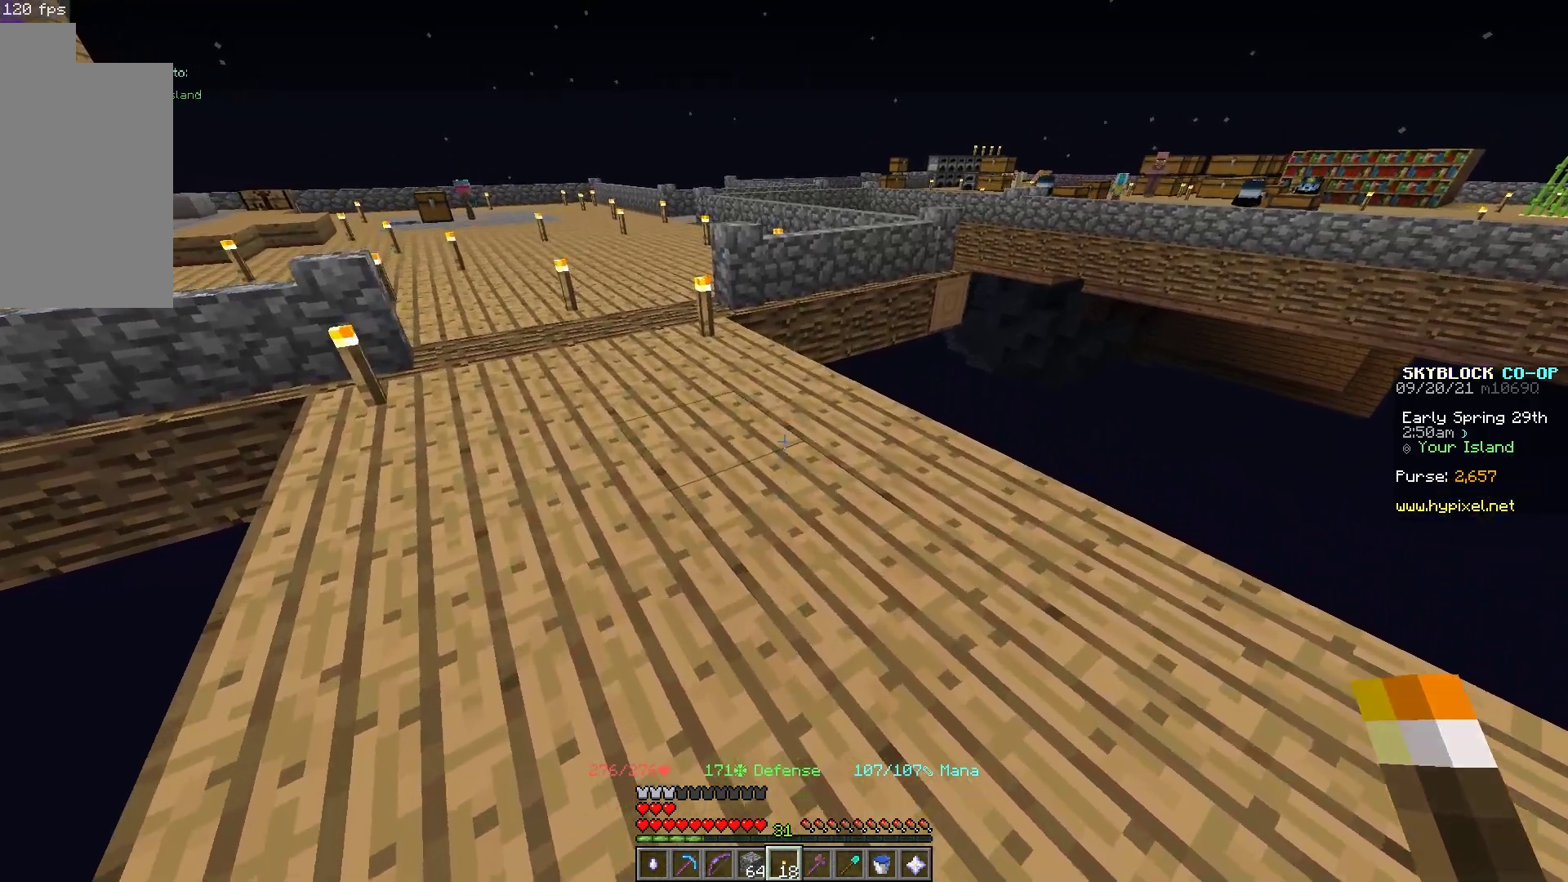
{"keys": [], "mouse": [], "events": [[50, "a", "down"], [367, "w", "up"], [450, "a", "up"]]}
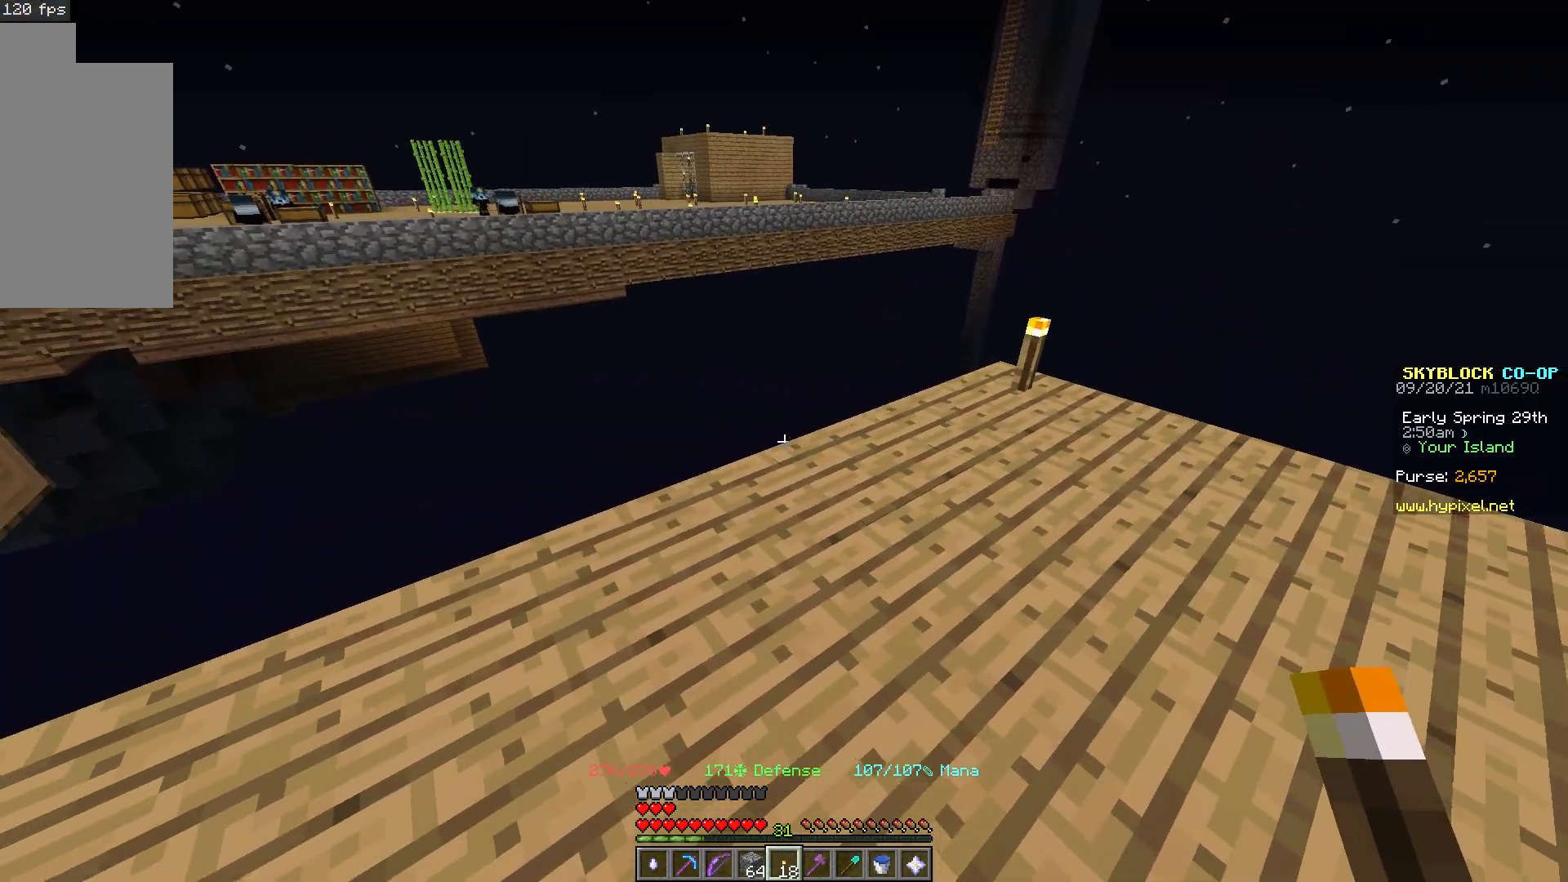
{"keys": ["s"], "mouse": [], "events": [[67, "s", "down"]]}
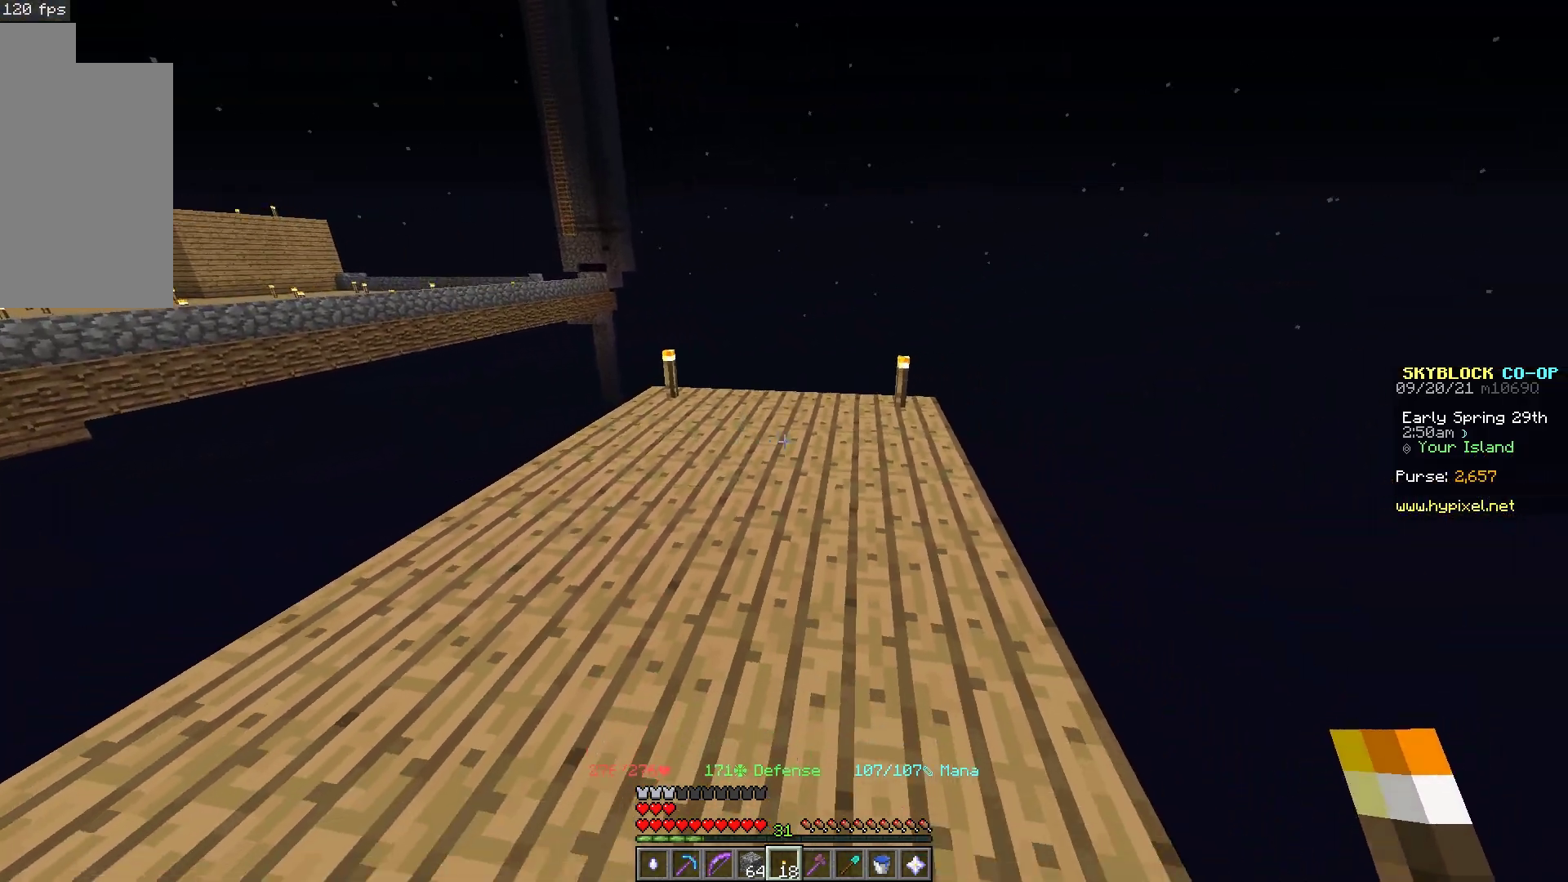
{"keys": ["a", "s"], "mouse": [], "events": [[83, "a", "down"]]}
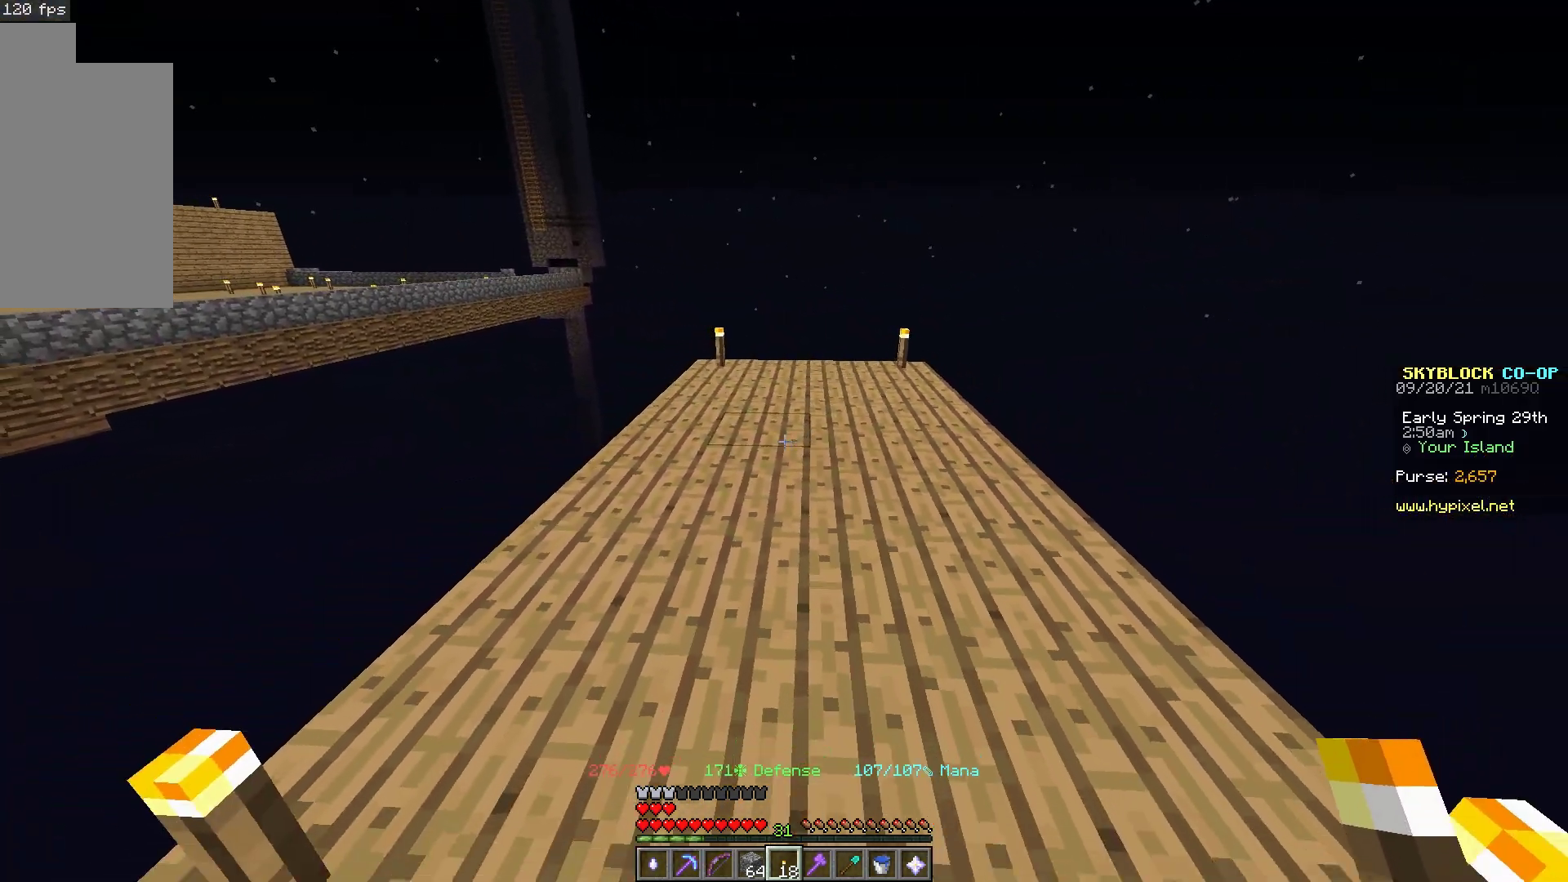
{"keys": [], "mouse": [], "events": [[50, "a", "up"], [50, "s", "up"]]}
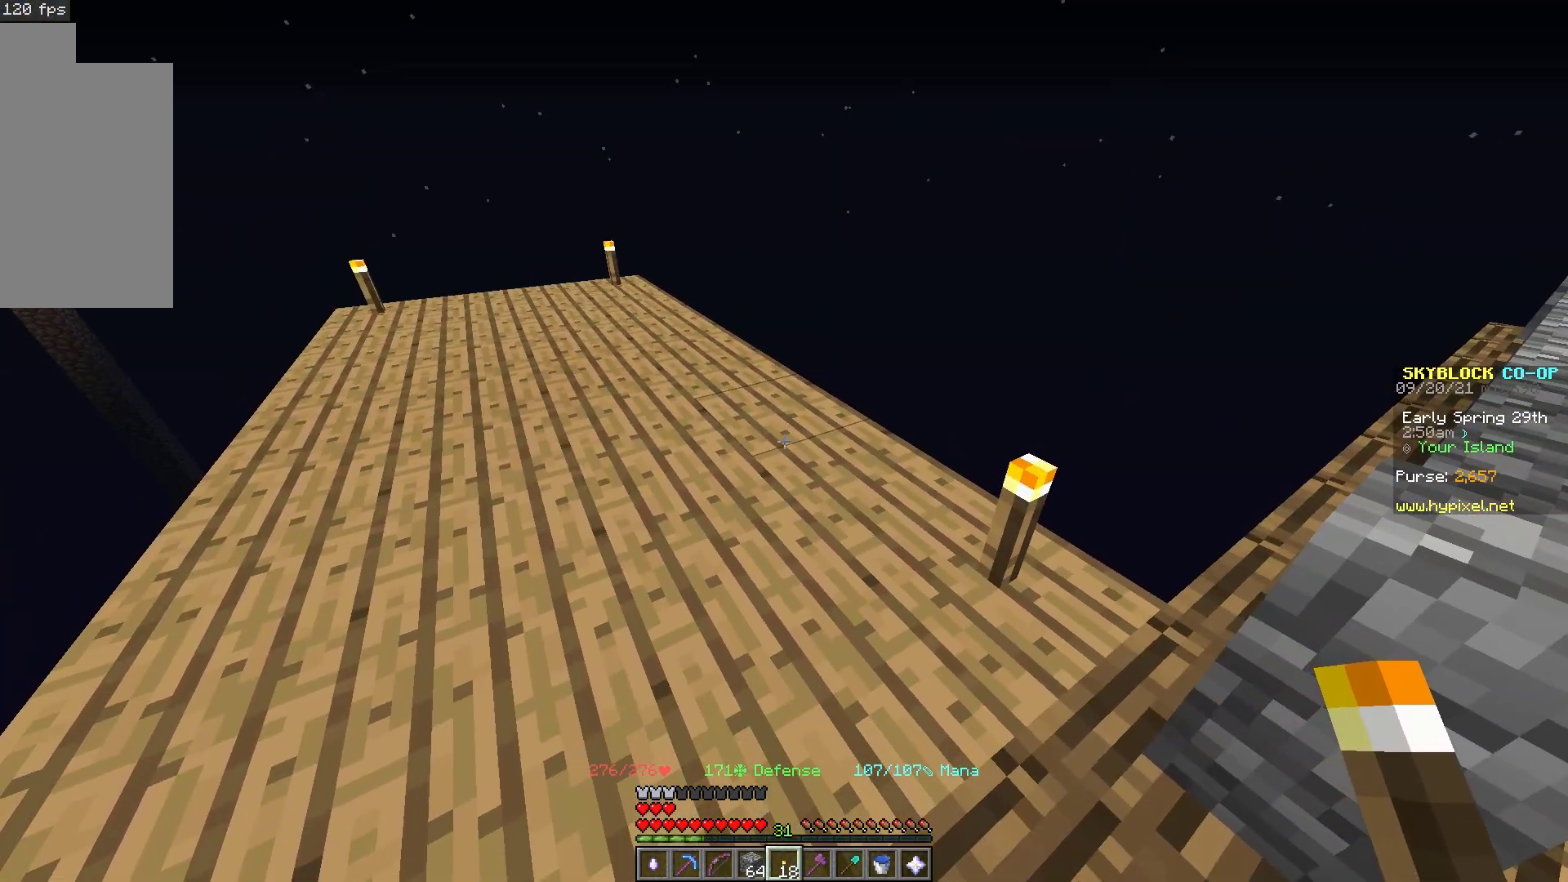
{"keys": ["w"], "mouse": [], "events": [[383, "w", "down"]]}
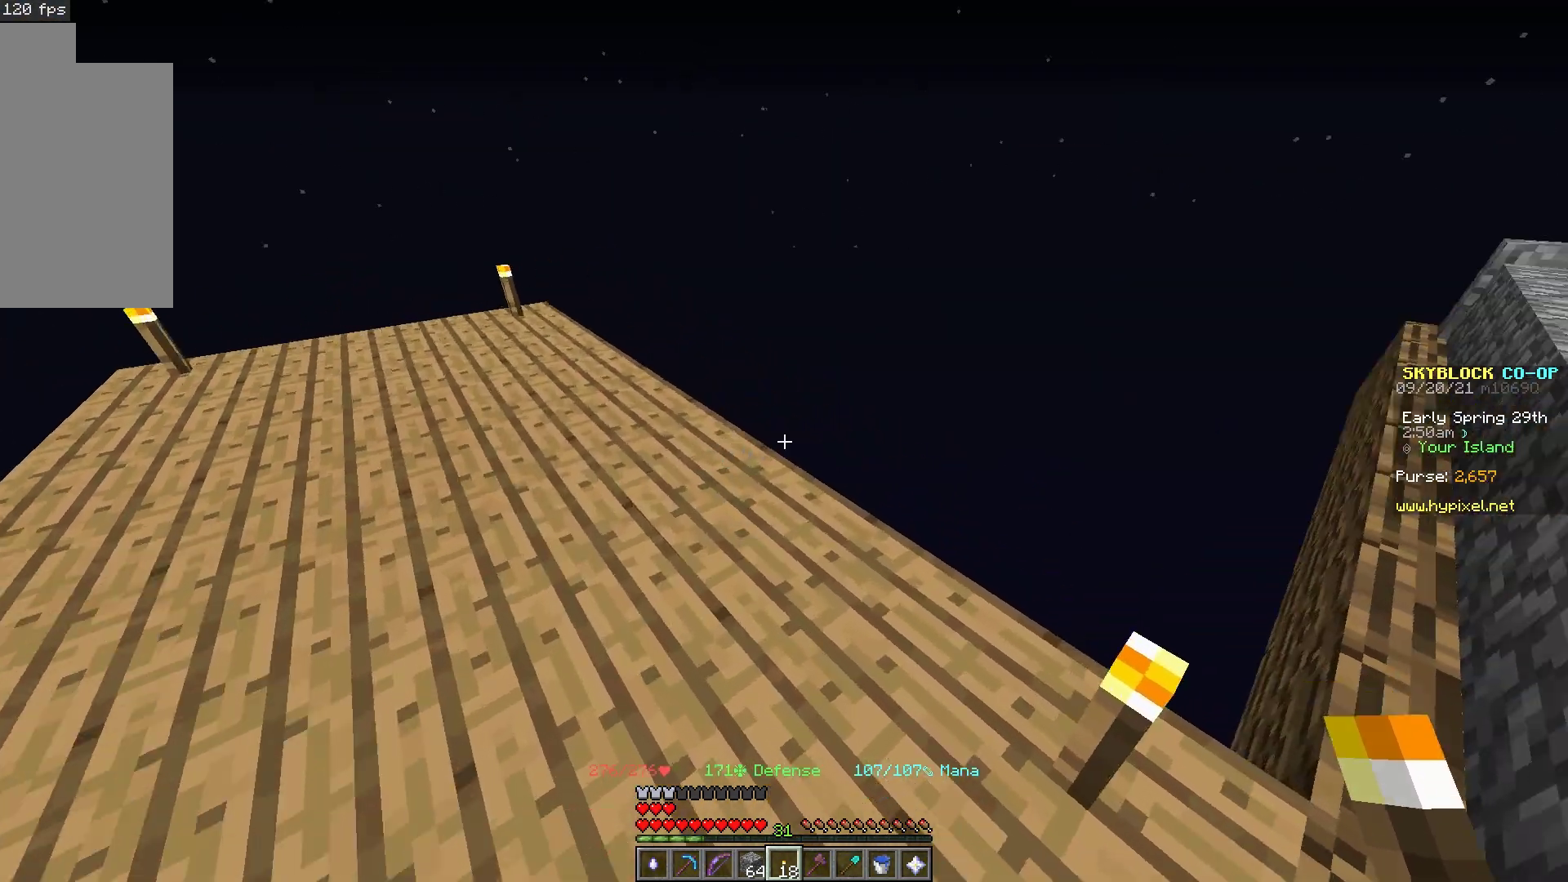
{"keys": [], "mouse": [], "events": [[200, "w", "up"]]}
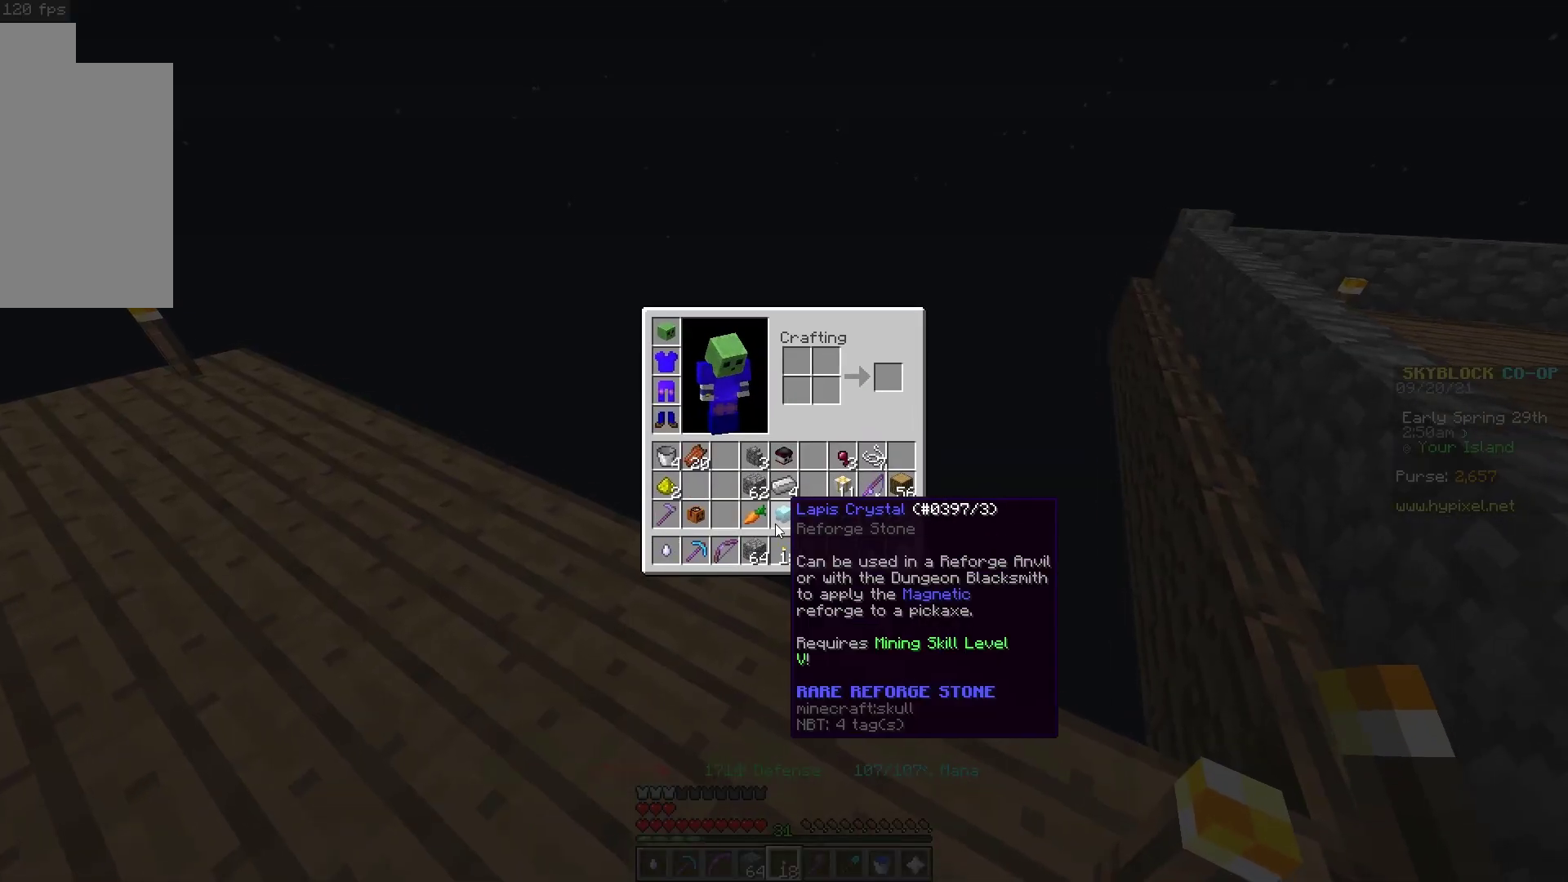
{"keys": [], "mouse": [], "events": []}
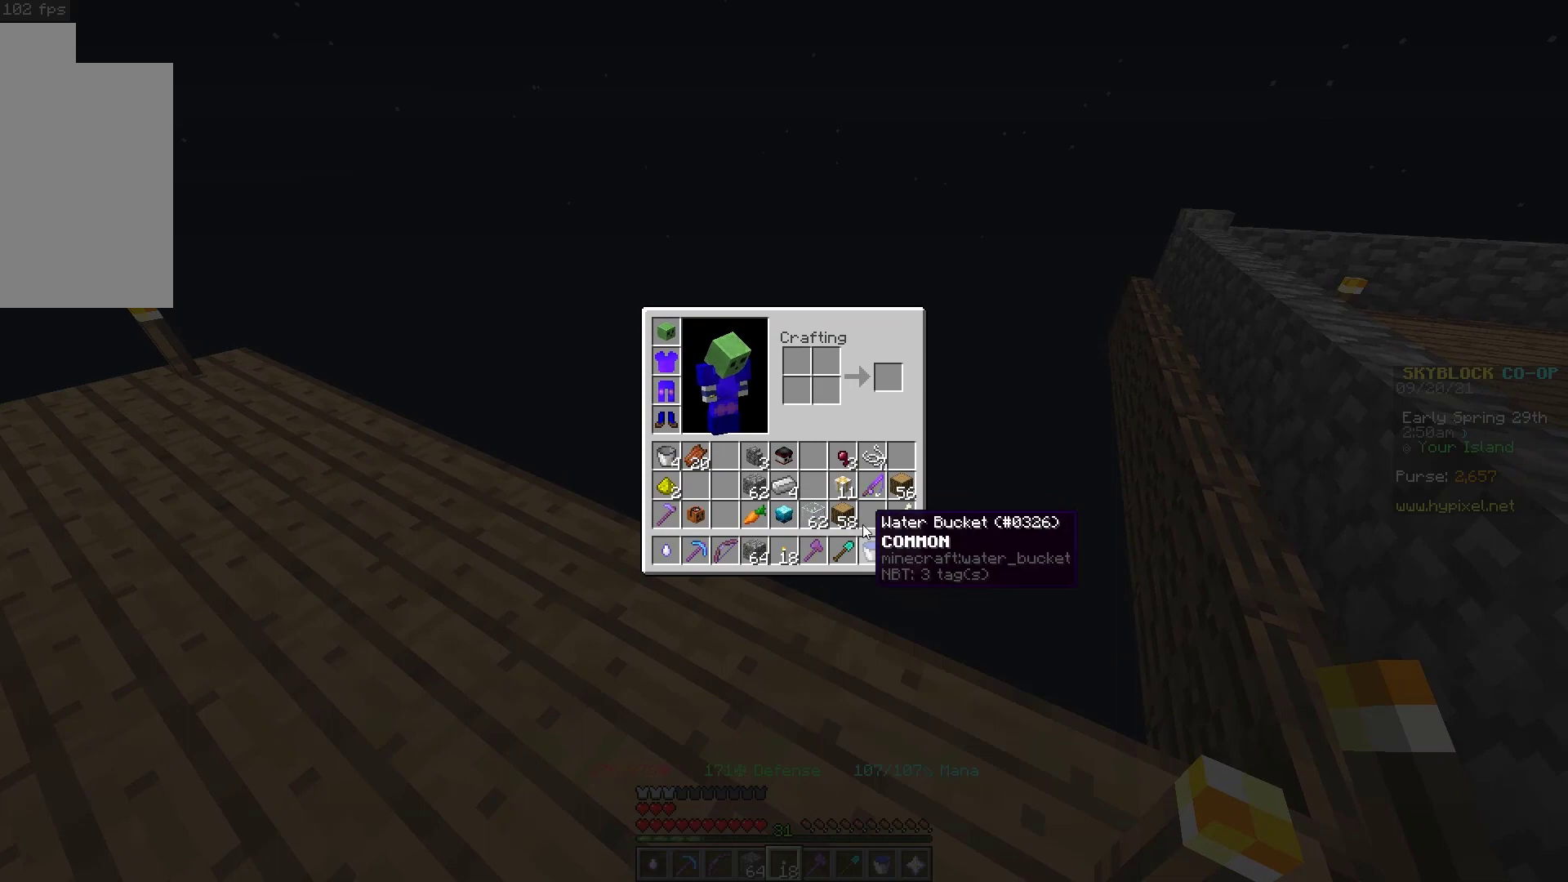
{"keys": [], "mouse": ["right"], "events": [[450, "mouse_right", "down"]]}
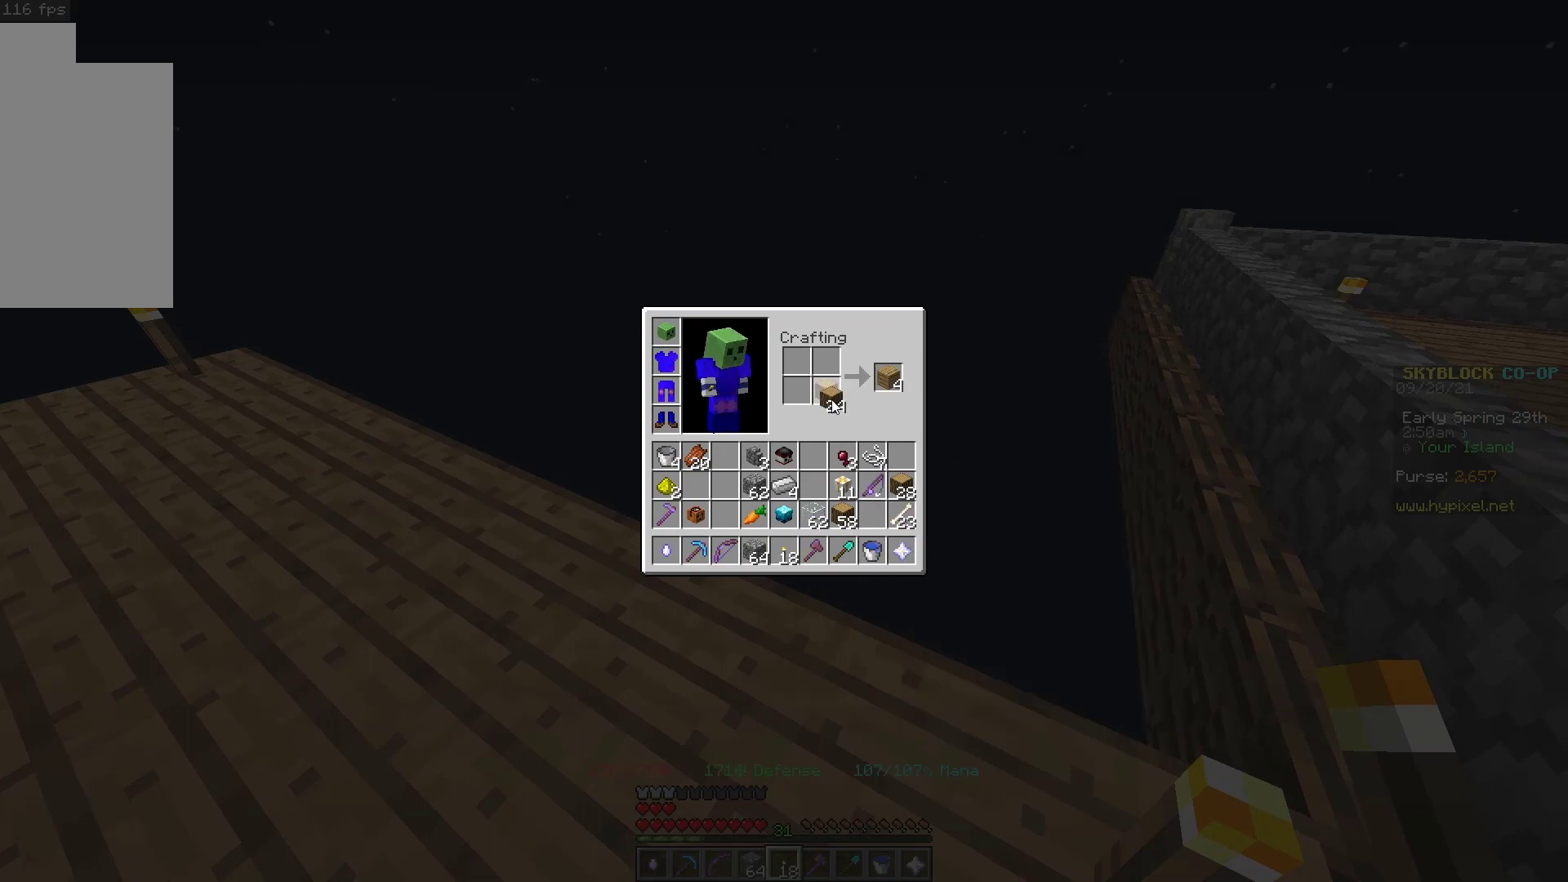
{"keys": [], "mouse": ["left"], "events": [[33, "mouse_right", "up"], [100, "mouse_right", "down"], [200, "mouse_right", "up"], [483, "mouse_left", "down"]]}
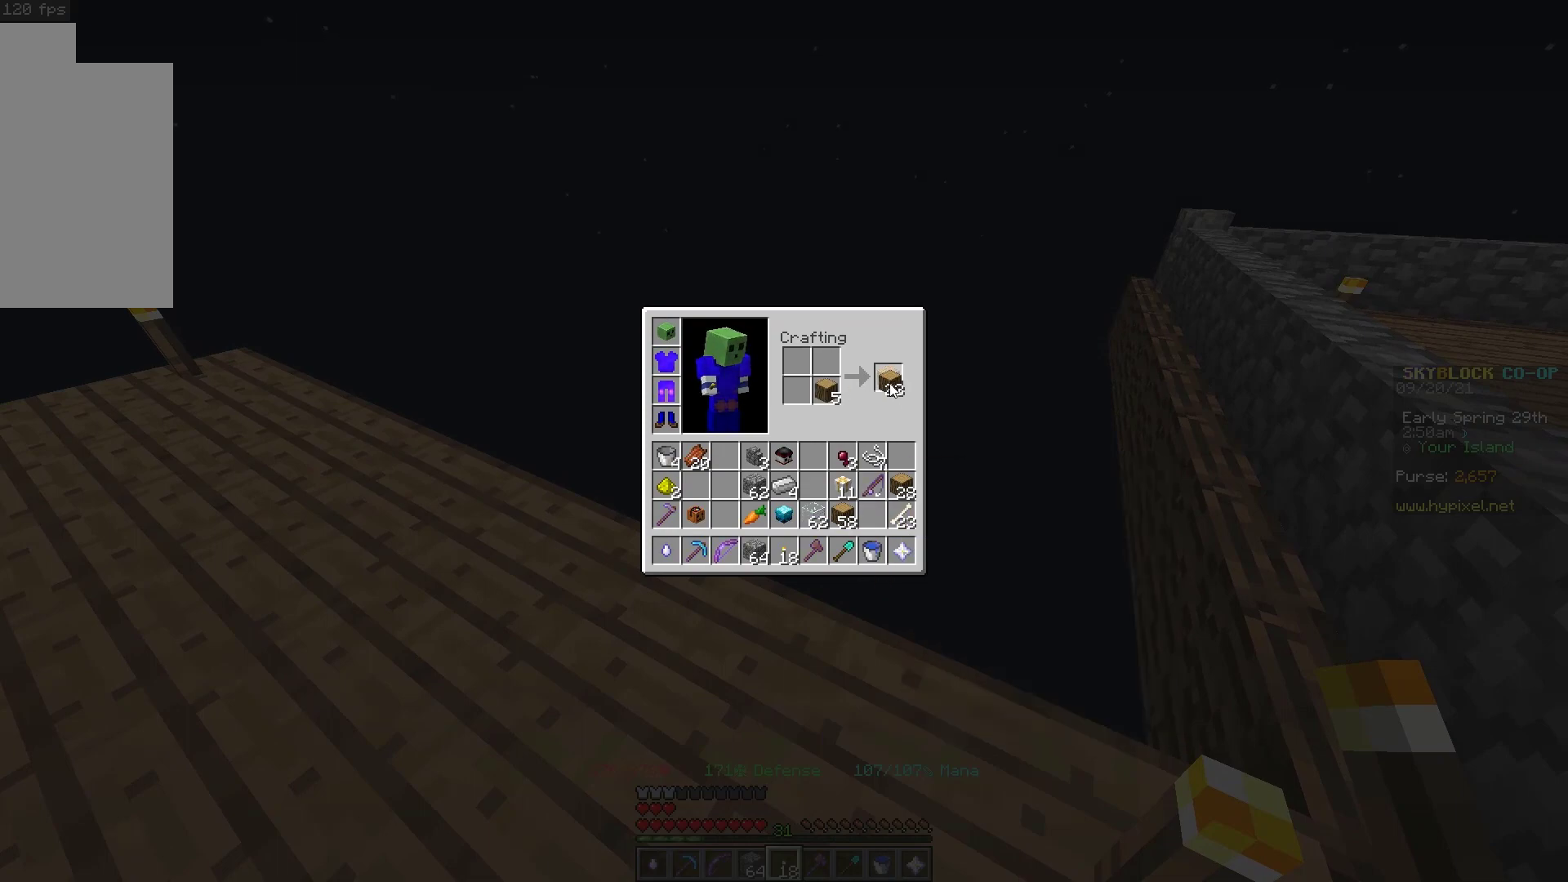
{"keys": [], "mouse": ["left"], "events": [[100, "mouse_left", "up"], [417, "mouse_left", "down"]]}
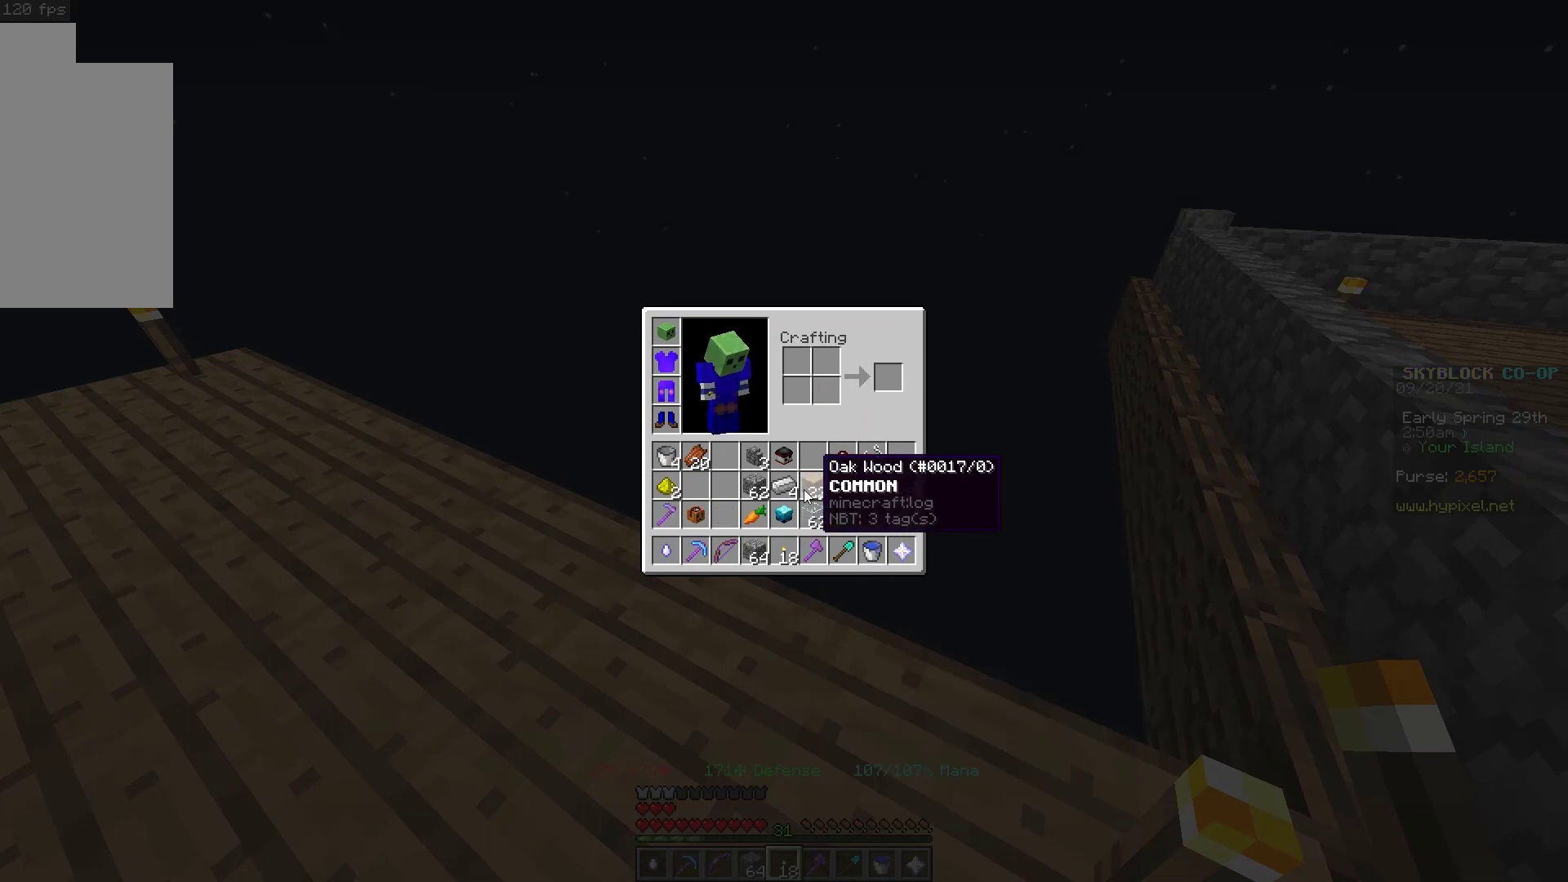
{"keys": [], "mouse": [], "events": [[50, "mouse_left", "up"]]}
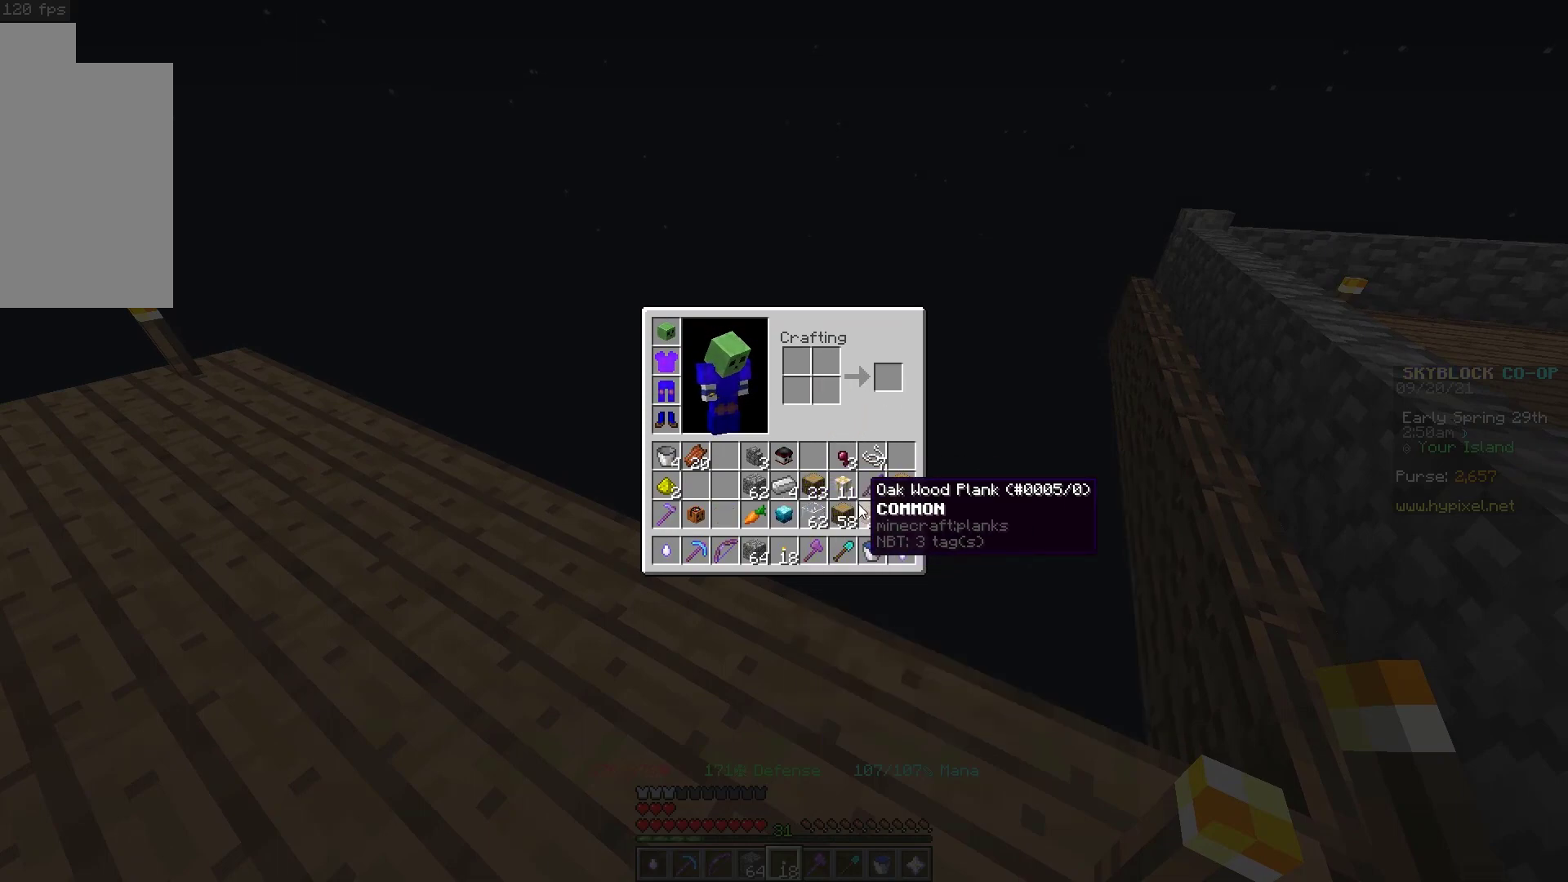
{"keys": [], "mouse": ["left"], "events": [[83, "mouse_left", "down"], [200, "mouse_left", "up"], [483, "mouse_left", "down"]]}